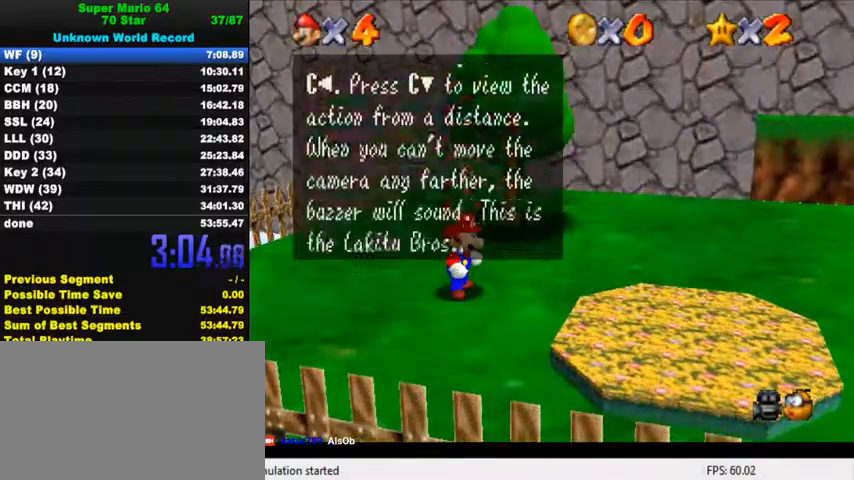
Gameplay with keyboard; each line is a JSON object with the keys held at the frame after it. "events" lists presses ("down") and releases ("up") of "a", "c", "ctrl", "d", "down", "left", "return", "right", "s", "shift", "up", "w", "x" and "y" between this image and that frame as [ms after this image, input, new state], when the widget could be followed in between. No other keys are recorded. Mouse input is not recorded.
{"keys": ["right", "up"], "events": [[167, "ctrl", "down"], [167, "shift", "down"], [300, "ctrl", "up"], [300, "shift", "up"], [500, "right", "down"]]}
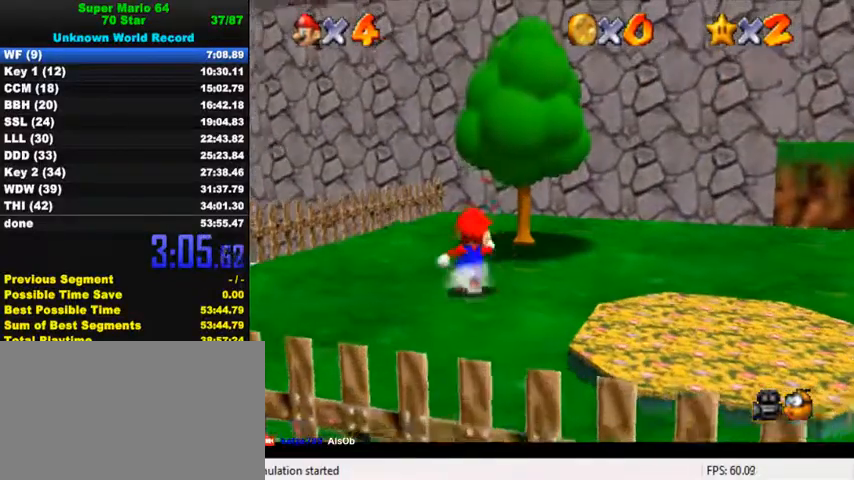
{"keys": ["a", "right", "s", "up"], "events": [[67, "y", "down"], [133, "right", "up"], [133, "shift", "down"], [267, "shift", "up"], [267, "y", "up"], [367, "right", "down"], [400, "a", "down"], [467, "s", "down"]]}
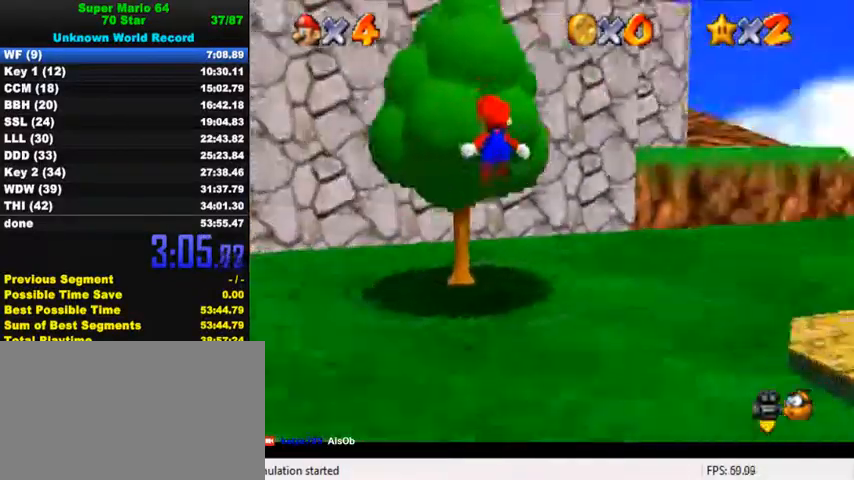
{"keys": ["up"], "events": [[33, "right", "up"], [100, "a", "up"], [133, "s", "up"]]}
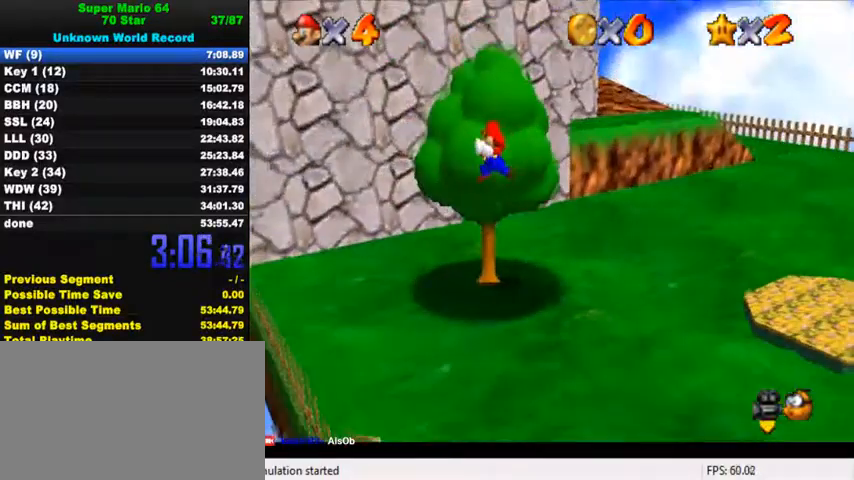
{"keys": ["up"], "events": []}
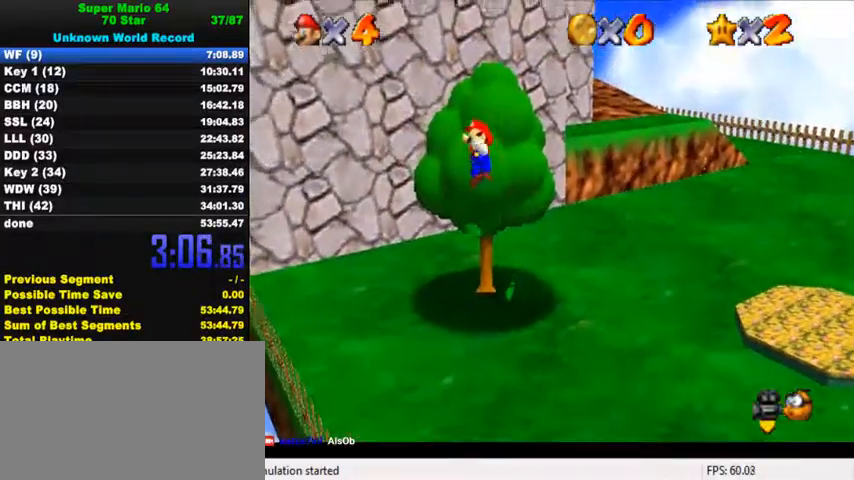
{"keys": ["ctrl", "right", "shift", "up"], "events": [[67, "shift", "down"], [267, "ctrl", "down"], [500, "right", "down"]]}
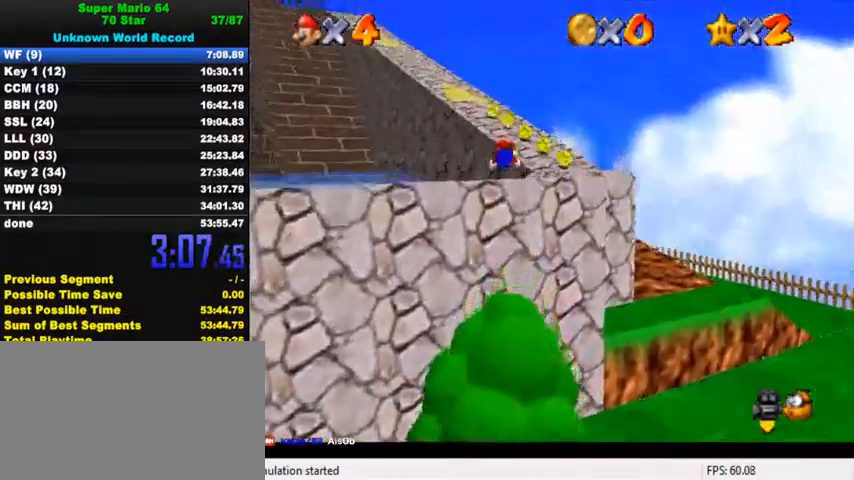
{"keys": ["ctrl", "shift", "up"], "events": [[67, "ctrl", "up"], [67, "shift", "up"], [233, "right", "up"], [367, "ctrl", "down"], [400, "shift", "down"]]}
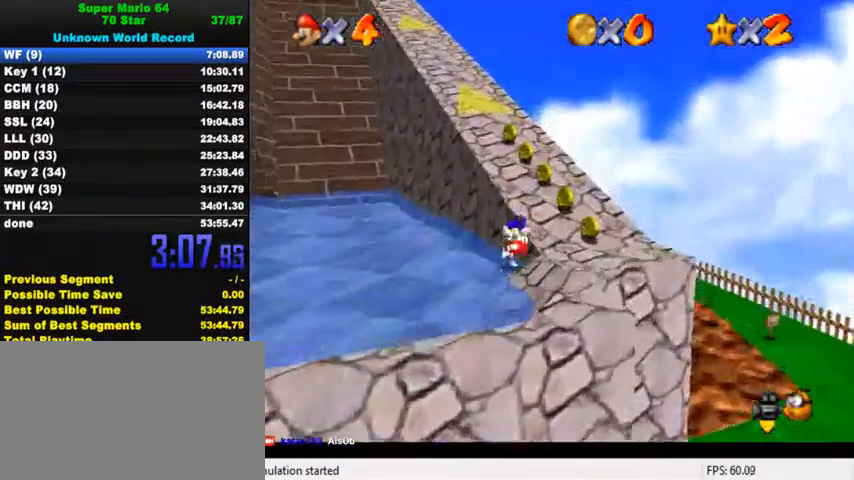
{"keys": ["up"], "events": [[100, "ctrl", "up"], [100, "shift", "up"], [233, "left", "down"], [267, "ctrl", "down"], [267, "left", "up"], [267, "shift", "down"], [467, "shift", "up"], [500, "ctrl", "up"]]}
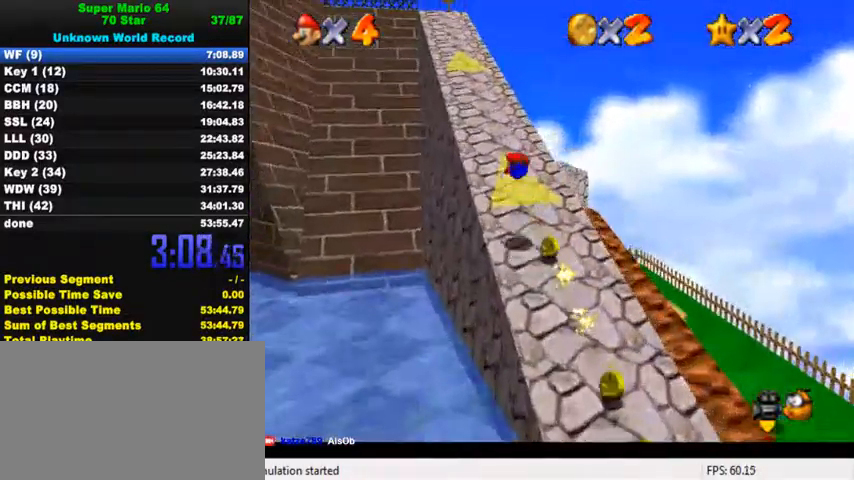
{"keys": ["ctrl", "shift", "up"], "events": [[400, "ctrl", "down"], [433, "shift", "down"]]}
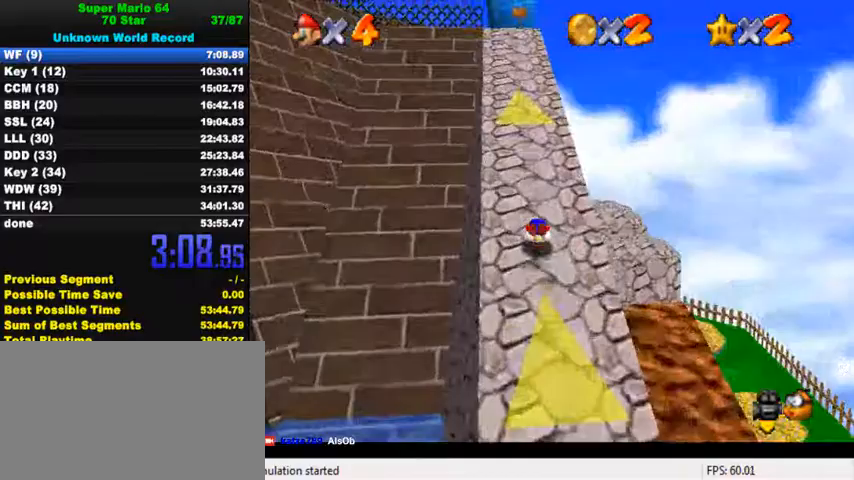
{"keys": ["ctrl", "shift", "up"], "events": [[67, "ctrl", "up"], [67, "right", "down"], [67, "shift", "up"], [167, "right", "up"], [300, "ctrl", "down"], [300, "shift", "down"]]}
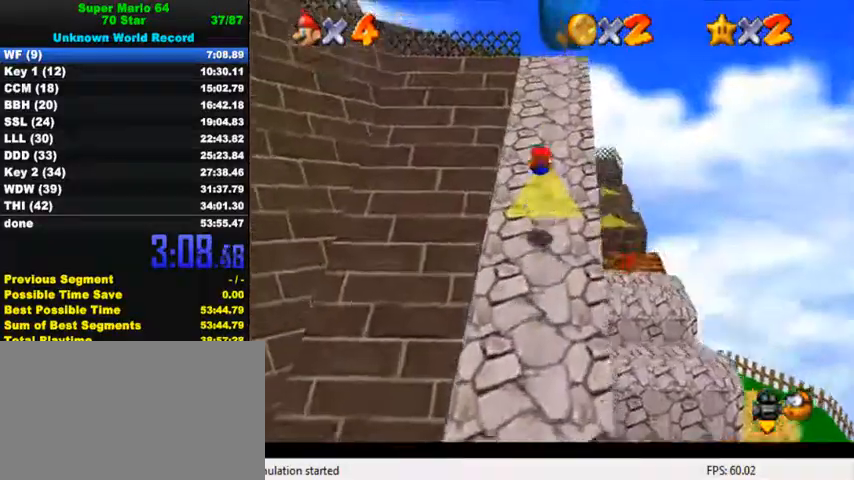
{"keys": ["ctrl", "right", "shift", "up"], "events": [[67, "shift", "up"], [100, "ctrl", "up"], [200, "right", "down"], [467, "ctrl", "down"], [500, "shift", "down"]]}
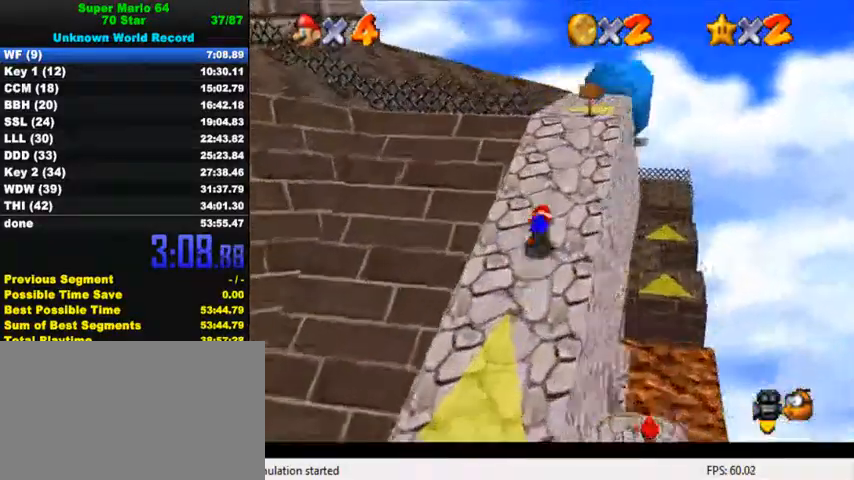
{"keys": ["left", "up"], "events": [[133, "ctrl", "up"], [133, "shift", "up"], [267, "right", "up"], [400, "left", "down"]]}
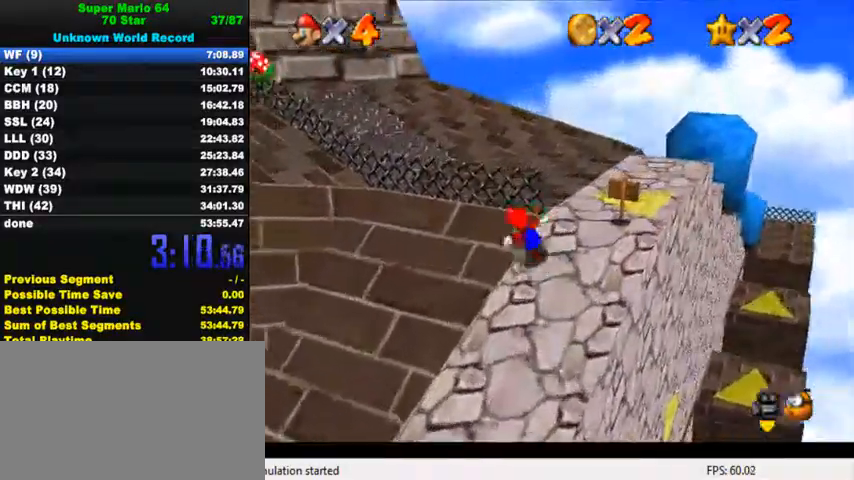
{"keys": ["up"], "events": [[33, "shift", "down"], [67, "ctrl", "down"], [300, "left", "up"], [400, "shift", "up"], [433, "ctrl", "up"]]}
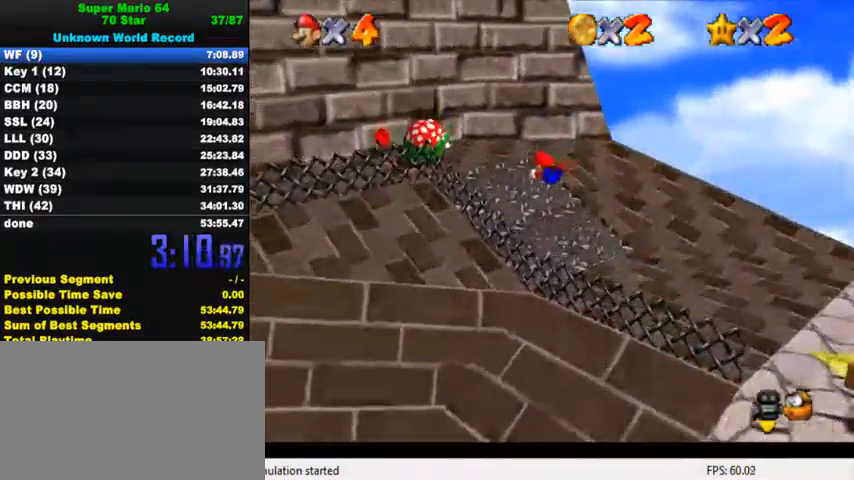
{"keys": ["up"], "events": [[67, "right", "down"], [233, "right", "up"], [367, "shift", "down"], [467, "shift", "up"]]}
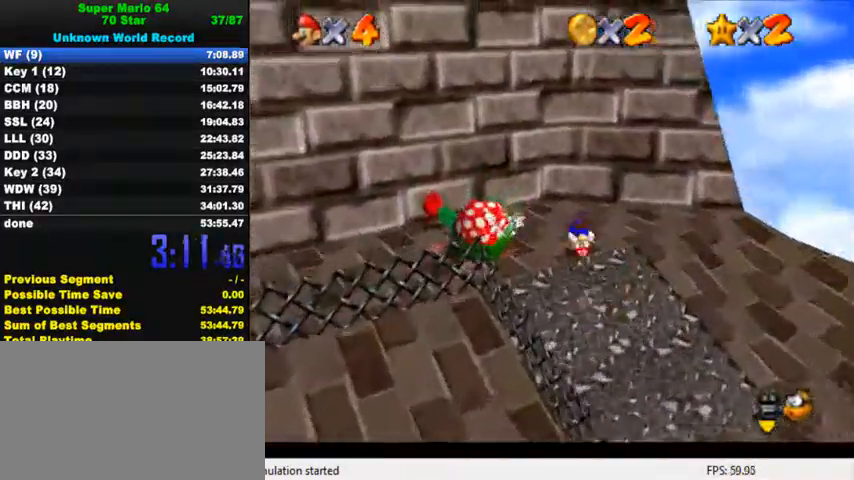
{"keys": ["down", "right"], "events": [[200, "right", "down"], [300, "up", "up"], [400, "down", "down"]]}
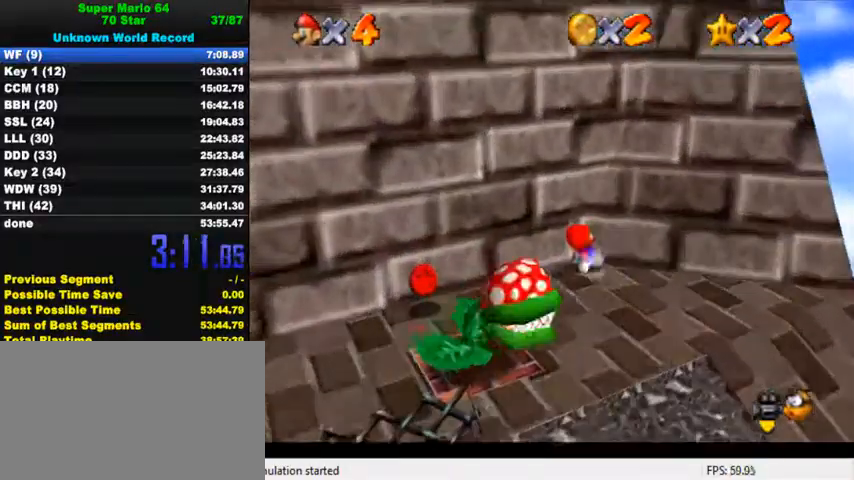
{"keys": ["right"], "events": [[67, "right", "up"], [133, "right", "down"], [333, "down", "up"]]}
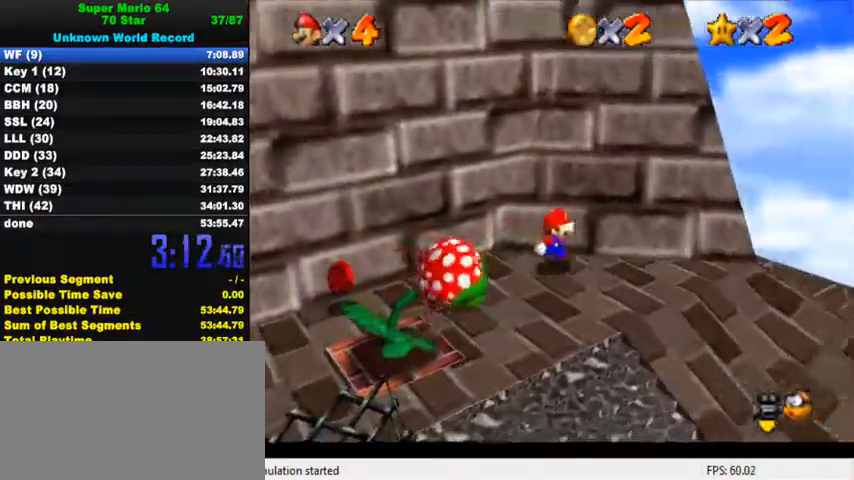
{"keys": ["left", "shift", "up"], "events": [[67, "down", "down"], [200, "down", "up"], [267, "left", "down"], [300, "right", "up"], [300, "up", "down"], [333, "shift", "down"]]}
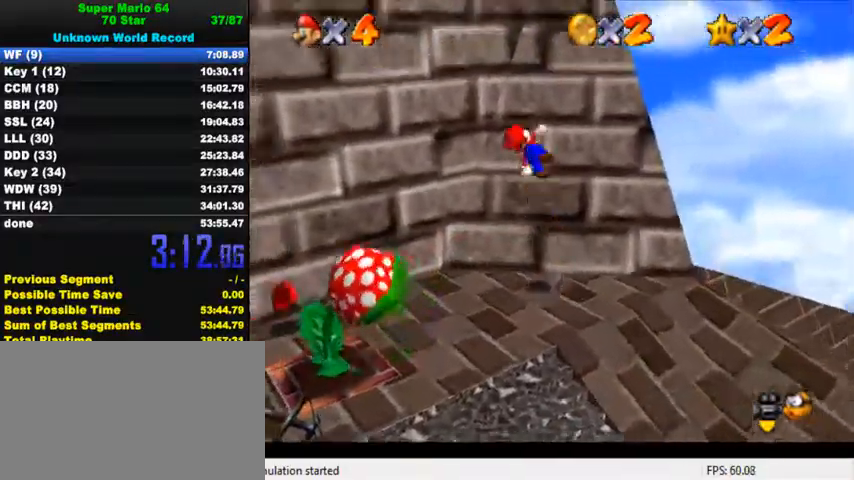
{"keys": ["right", "shift"], "events": [[333, "left", "up"], [333, "right", "down"], [333, "shift", "up"], [333, "up", "up"], [367, "shift", "down"]]}
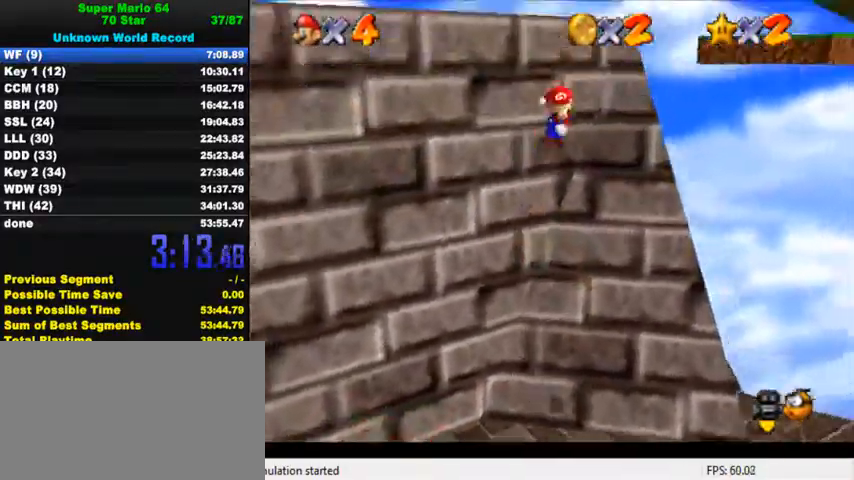
{"keys": ["ctrl", "right", "shift"], "events": [[267, "ctrl", "down"]]}
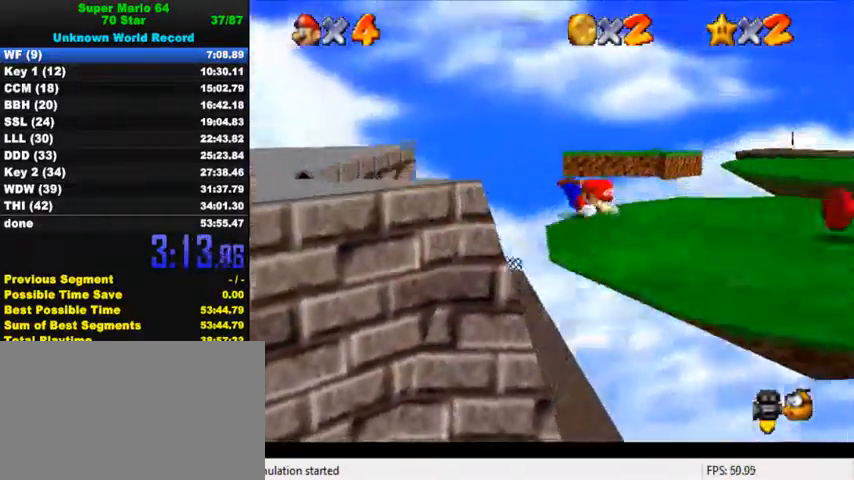
{"keys": ["d", "right", "s"], "events": [[33, "shift", "up"], [67, "ctrl", "up"], [200, "shift", "down"], [333, "shift", "up"], [400, "up", "down"], [467, "d", "down"], [467, "s", "down"], [467, "up", "up"]]}
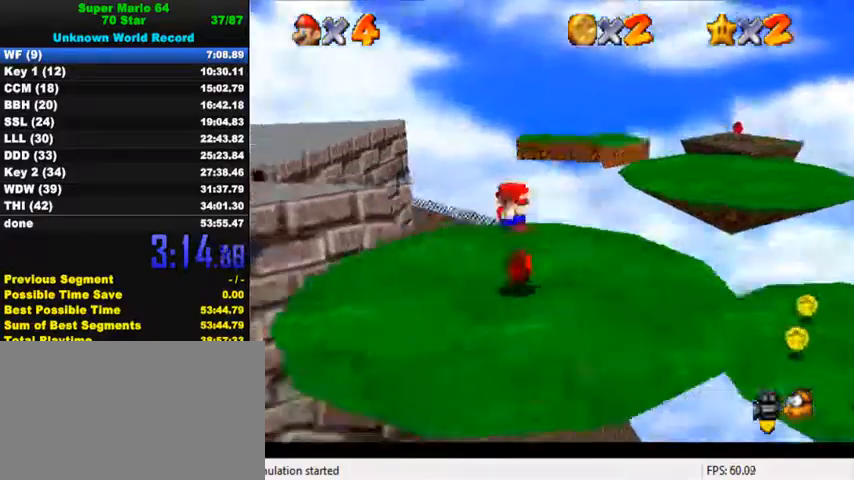
{"keys": ["left"], "events": [[33, "d", "up"], [33, "down", "down"], [33, "s", "up"], [100, "d", "down"], [100, "right", "up"], [100, "s", "down"], [167, "d", "up"], [167, "left", "down"], [167, "s", "up"], [200, "down", "up"], [200, "left", "up"], [500, "left", "down"]]}
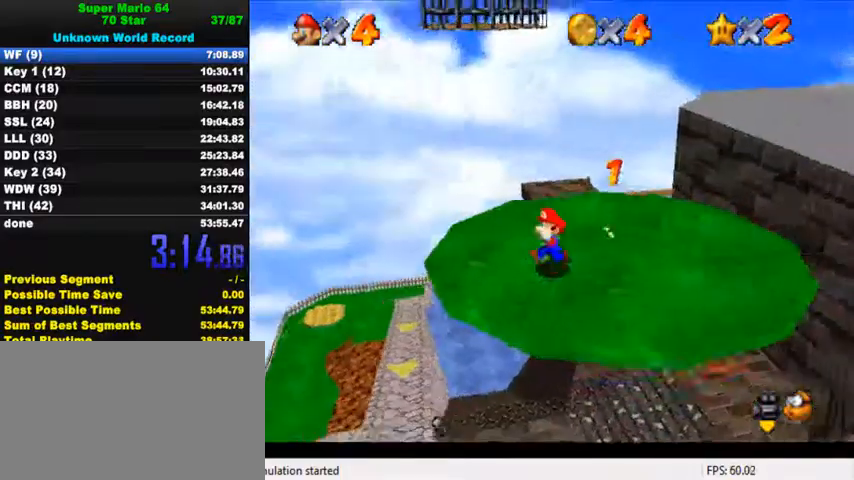
{"keys": ["ctrl", "shift"], "events": [[33, "left", "up"], [367, "up", "down"], [433, "ctrl", "down"], [433, "shift", "down"], [467, "up", "up"]]}
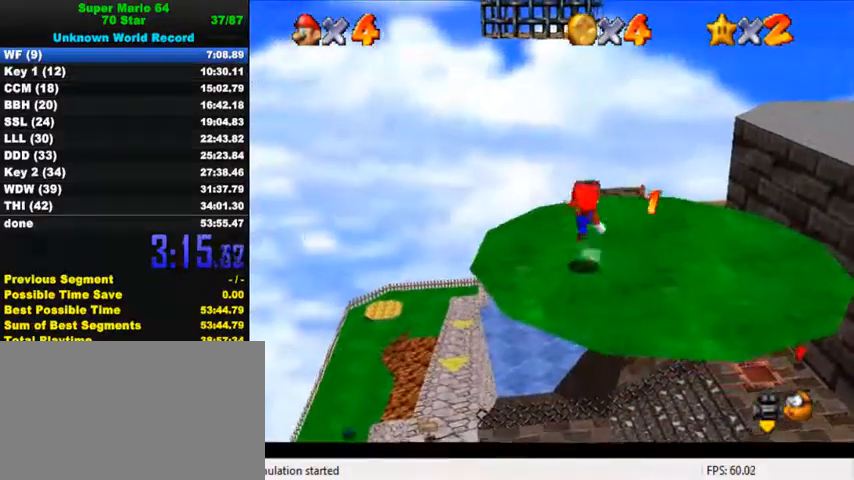
{"keys": ["up"], "events": [[33, "shift", "up"], [67, "ctrl", "up"], [167, "up", "down"], [367, "shift", "down"], [467, "shift", "up"]]}
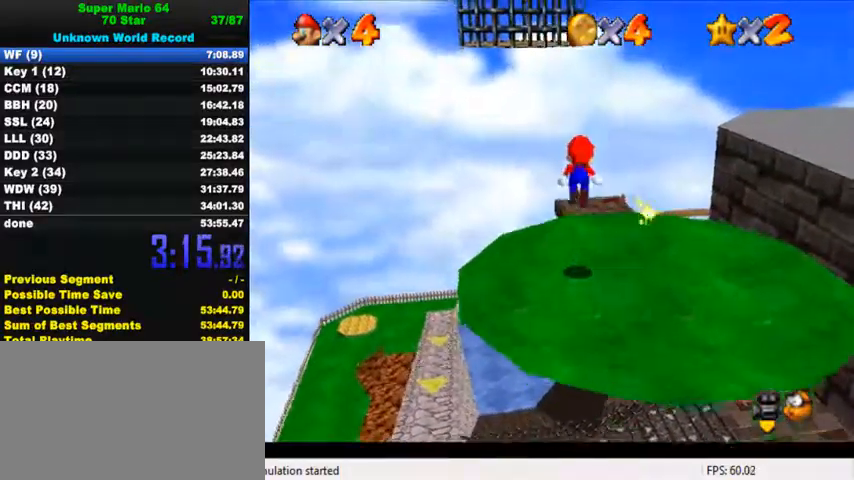
{"keys": ["shift", "up"], "events": [[500, "shift", "down"]]}
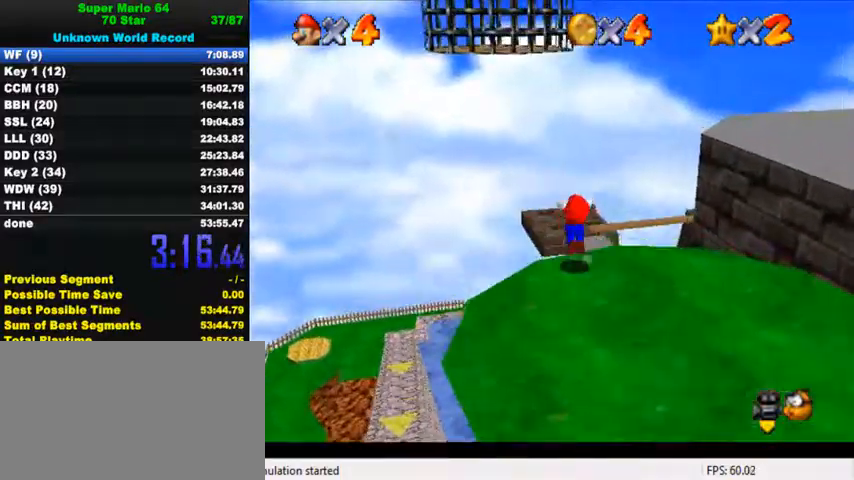
{"keys": ["left"], "events": [[67, "up", "up"], [333, "shift", "up"], [467, "left", "down"]]}
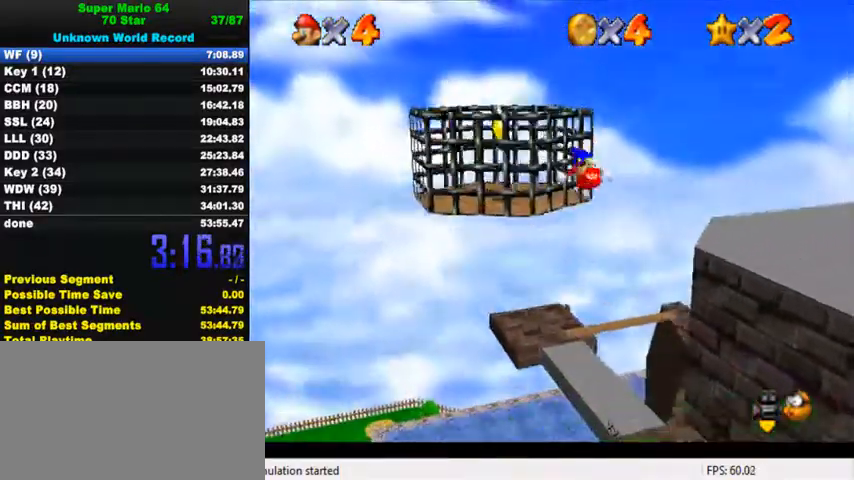
{"keys": ["left", "shift"], "events": [[133, "shift", "down"]]}
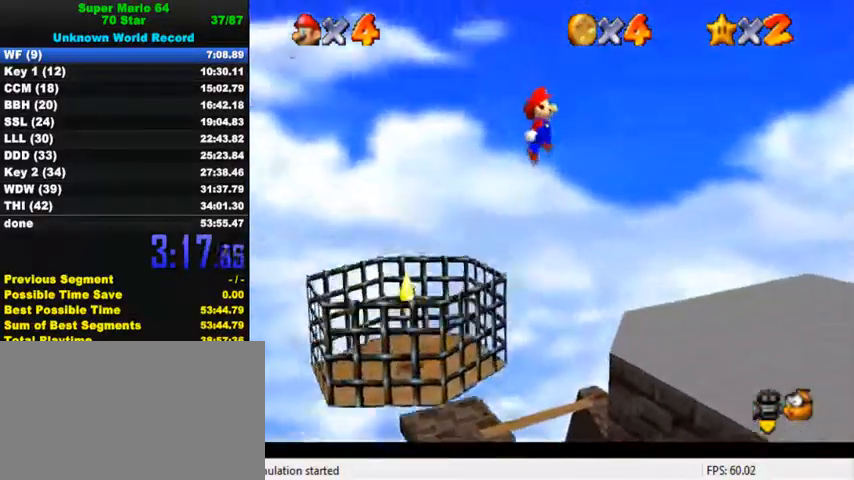
{"keys": ["left", "shift"], "events": []}
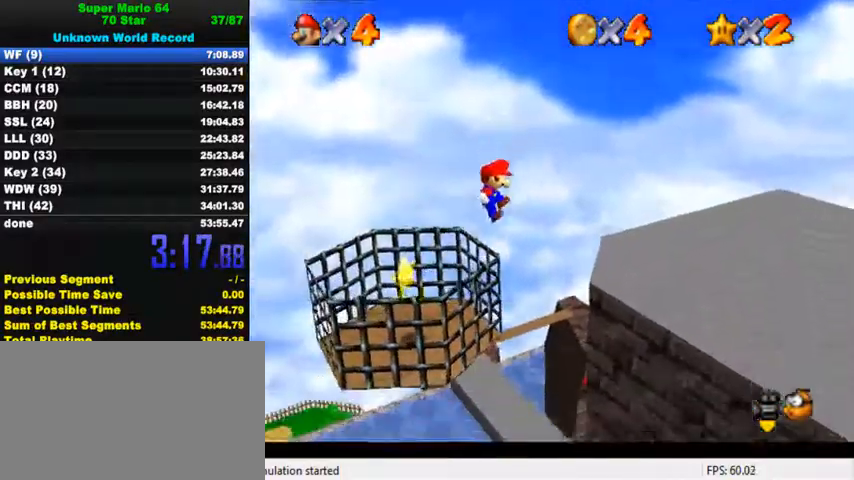
{"keys": ["left"], "events": [[167, "shift", "up"], [267, "ctrl", "down"], [267, "shift", "down"], [467, "shift", "up"], [500, "ctrl", "up"]]}
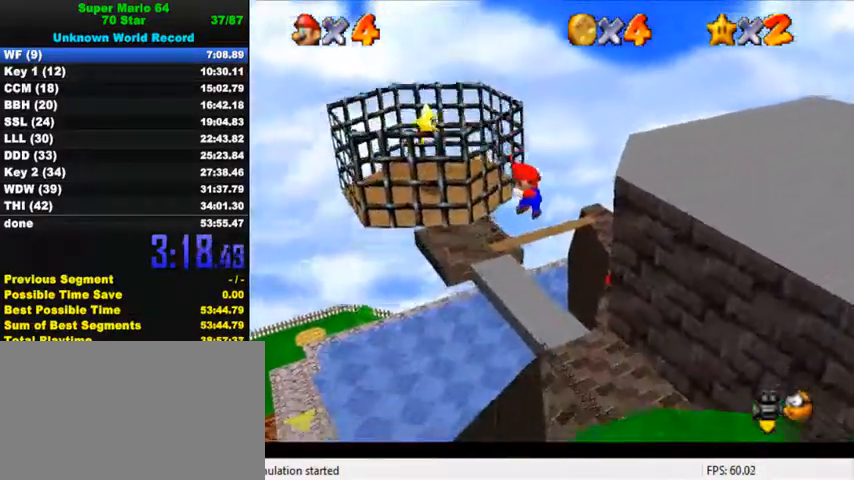
{"keys": ["right", "up"], "events": [[33, "left", "up"], [67, "up", "down"], [167, "a", "down"], [267, "a", "up"], [333, "right", "down"]]}
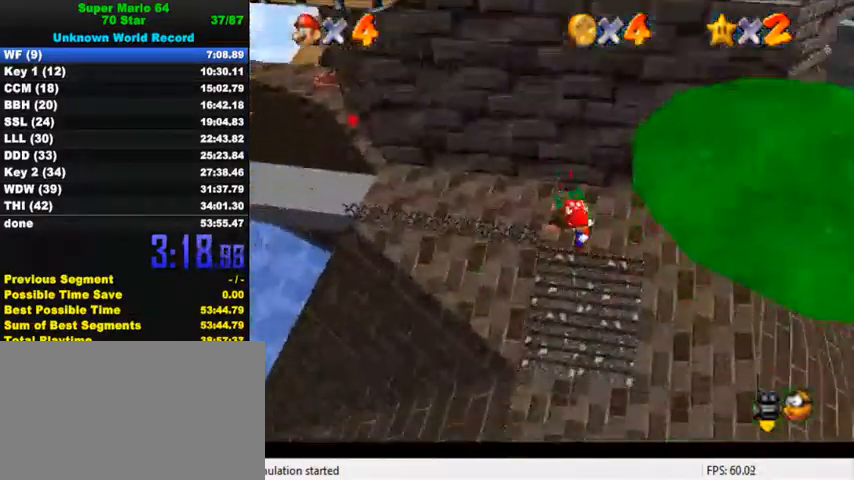
{"keys": ["left", "up"], "events": [[67, "up", "up"], [267, "up", "down"], [300, "right", "up"], [400, "left", "down"]]}